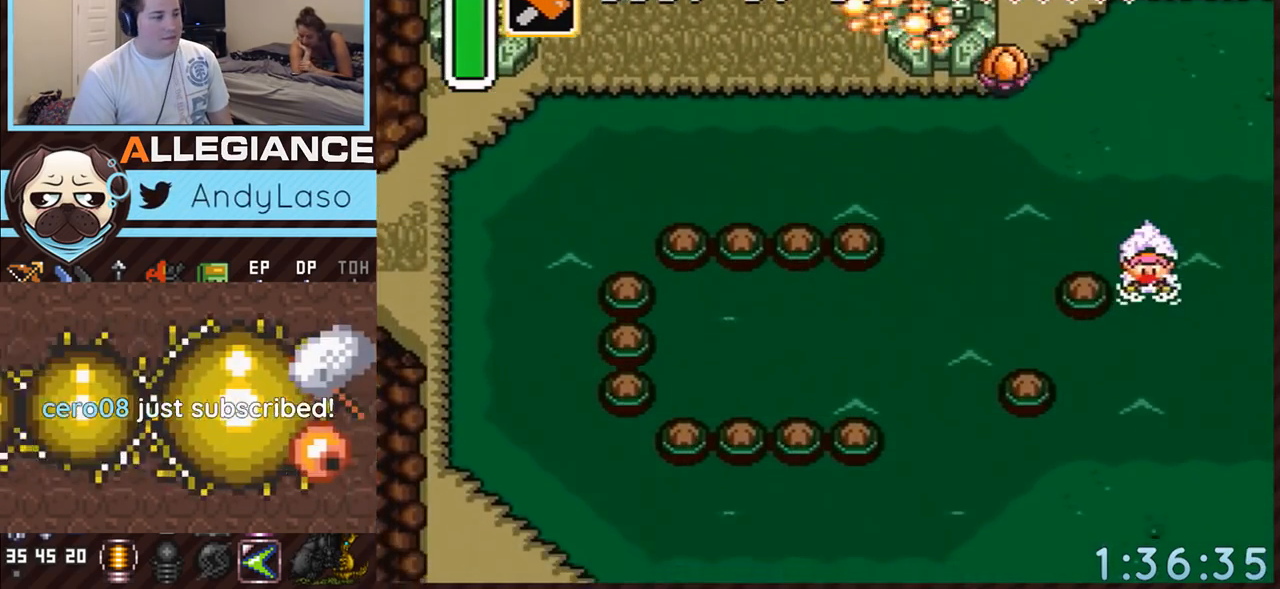
Gameplay with a controller (Nintendo layout); each line is a JSON object with the inputs held at the frame after it. "events" lists button and stick changes between this image and that frame as [ms after this image, input, new state], when the widget could be followed in between. Not read: L3 R3.
{"buttons": ["DPAD_DOWN"], "events": [[200, "B", "up"], [233, "A", "up"]]}
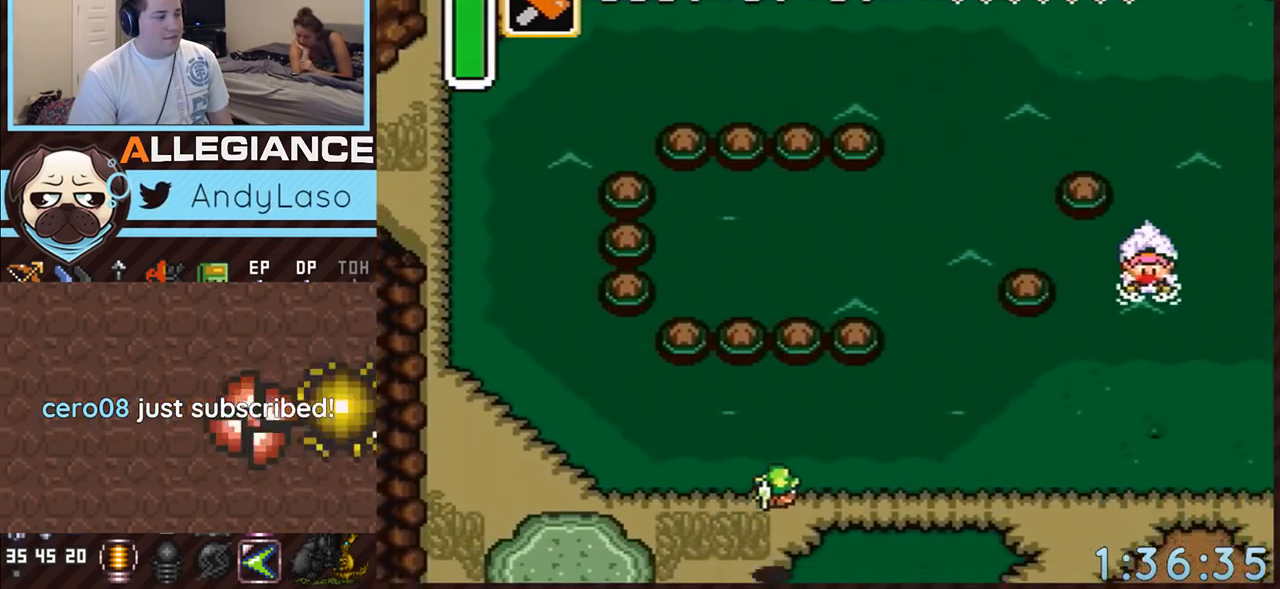
{"buttons": ["A", "DPAD_DOWN", "DPAD_LEFT"], "events": [[17, "A", "down"], [17, "B", "down"], [233, "A", "up"], [233, "B", "up"], [367, "DPAD_LEFT", "down"], [483, "A", "down"]]}
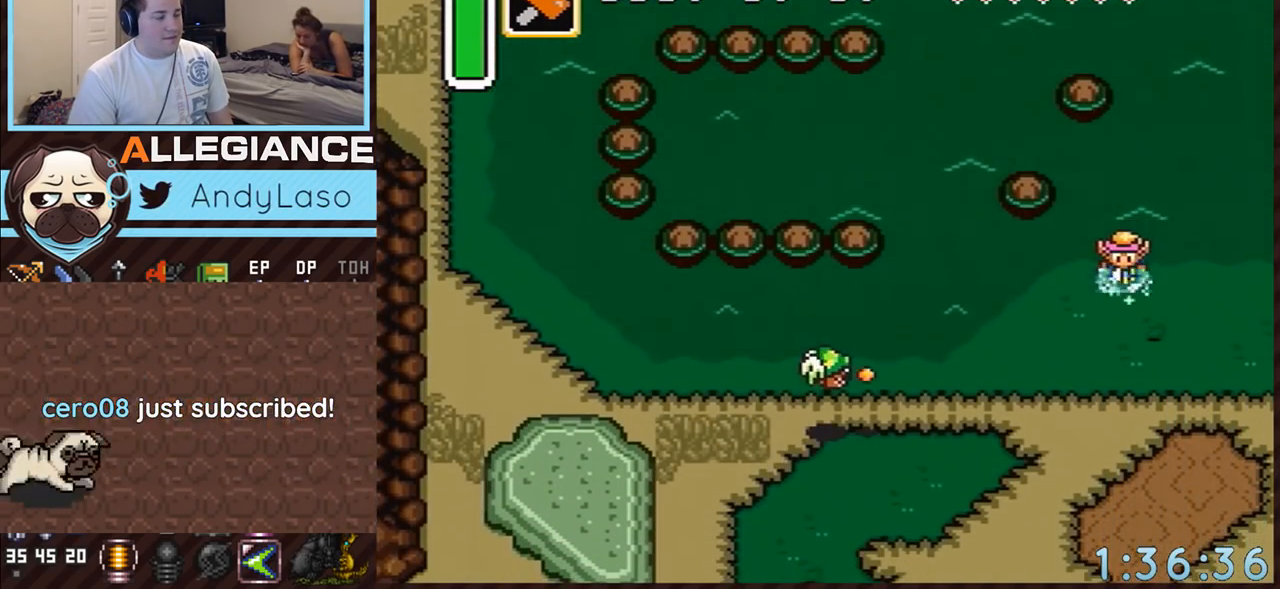
{"buttons": ["A"], "events": [[83, "DPAD_LEFT", "up"], [200, "DPAD_DOWN", "up"]]}
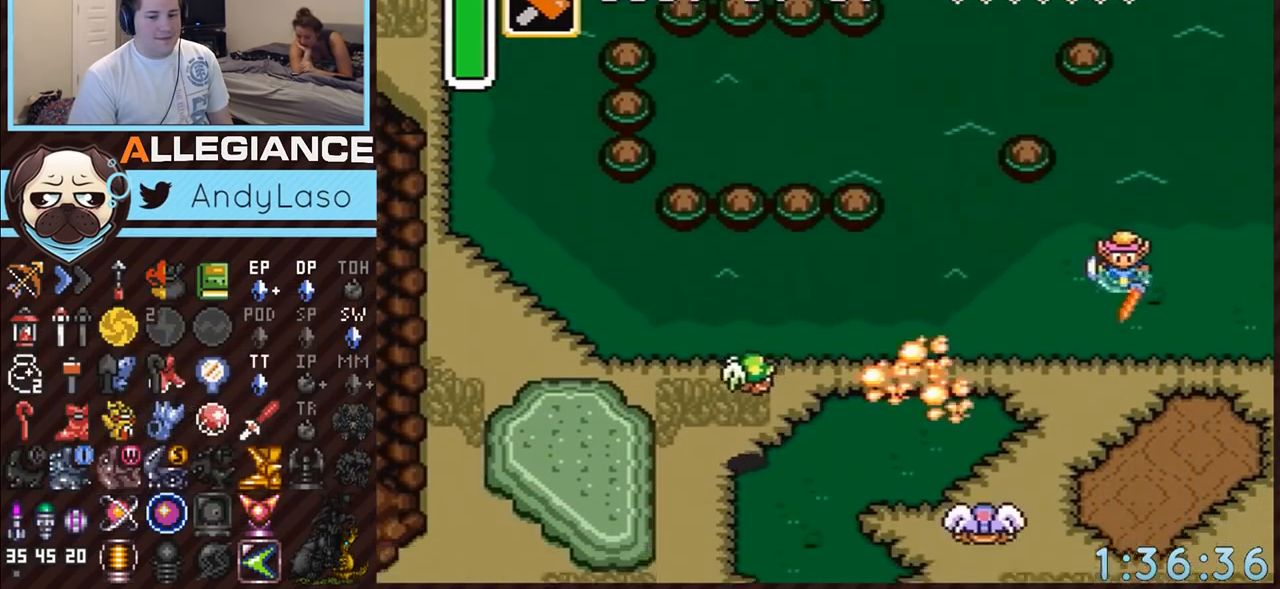
{"buttons": ["A"], "events": []}
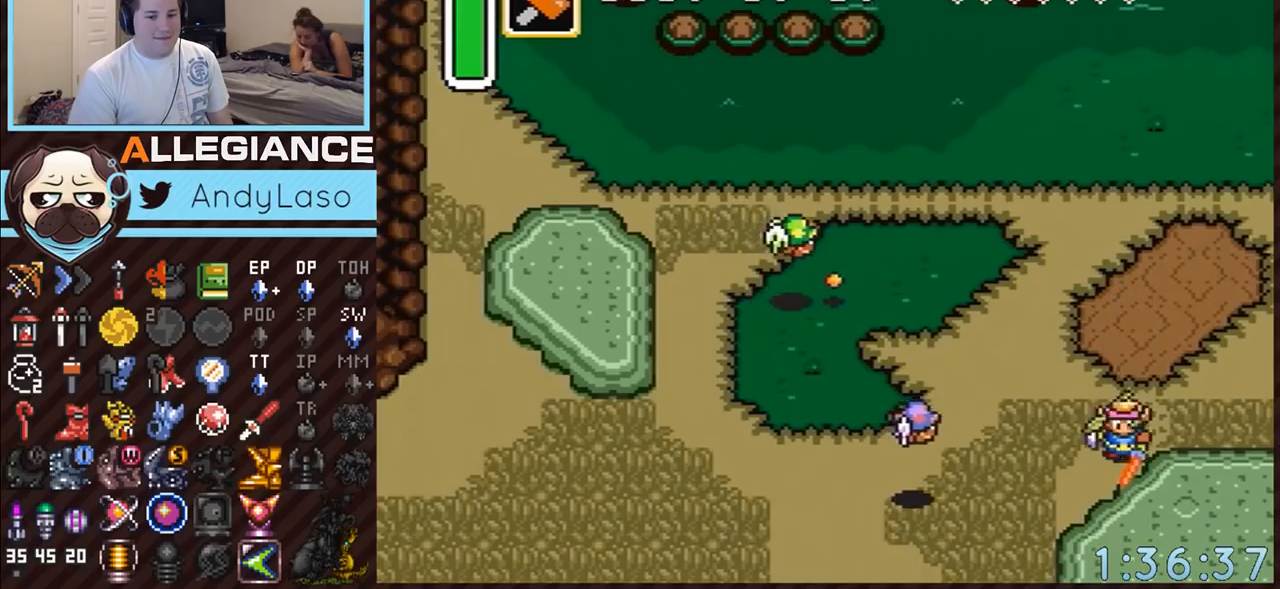
{"buttons": ["A"], "events": []}
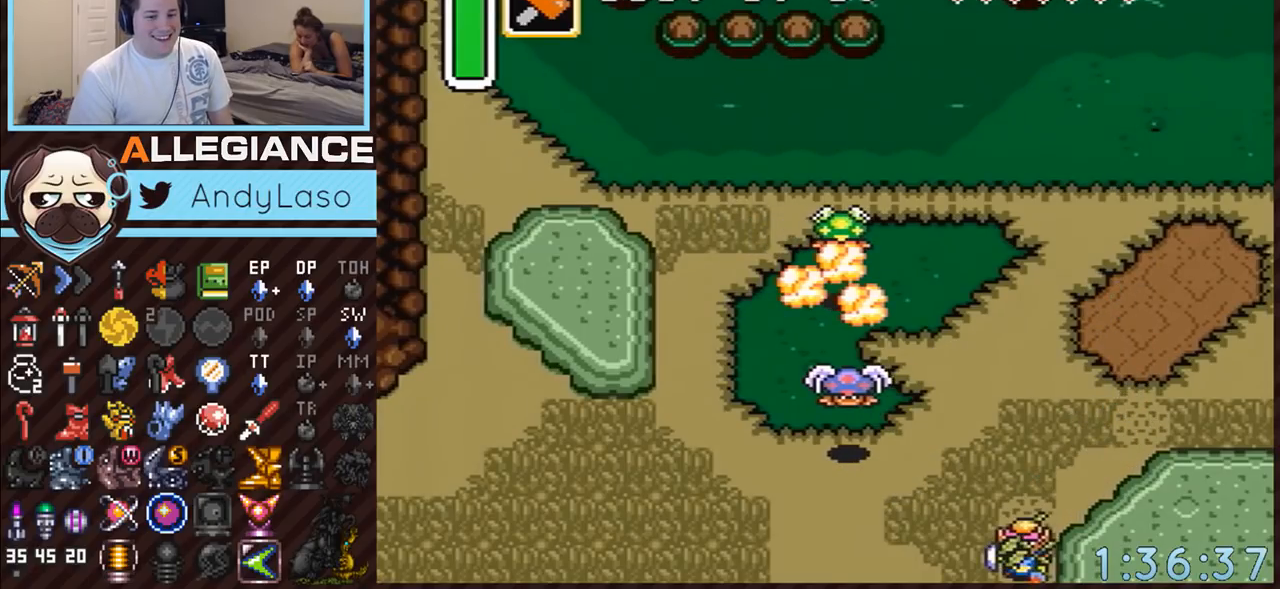
{"buttons": [], "events": [[367, "A", "up"]]}
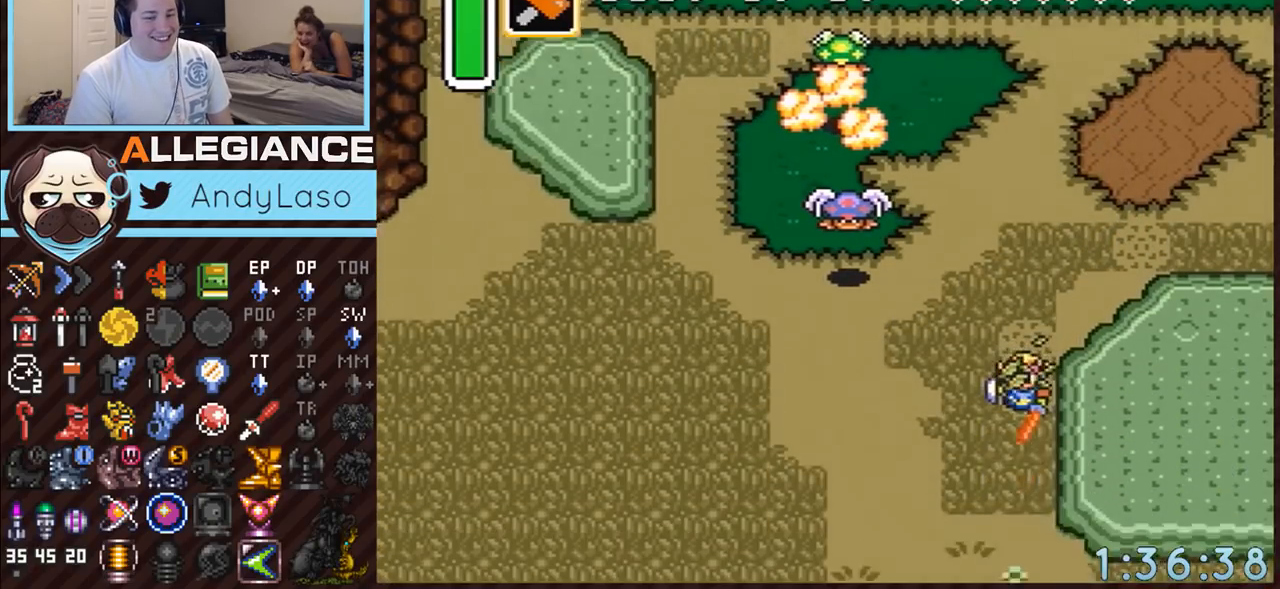
{"buttons": ["DPAD_DOWN", "DPAD_LEFT"], "events": [[367, "DPAD_LEFT", "down"], [417, "DPAD_DOWN", "down"]]}
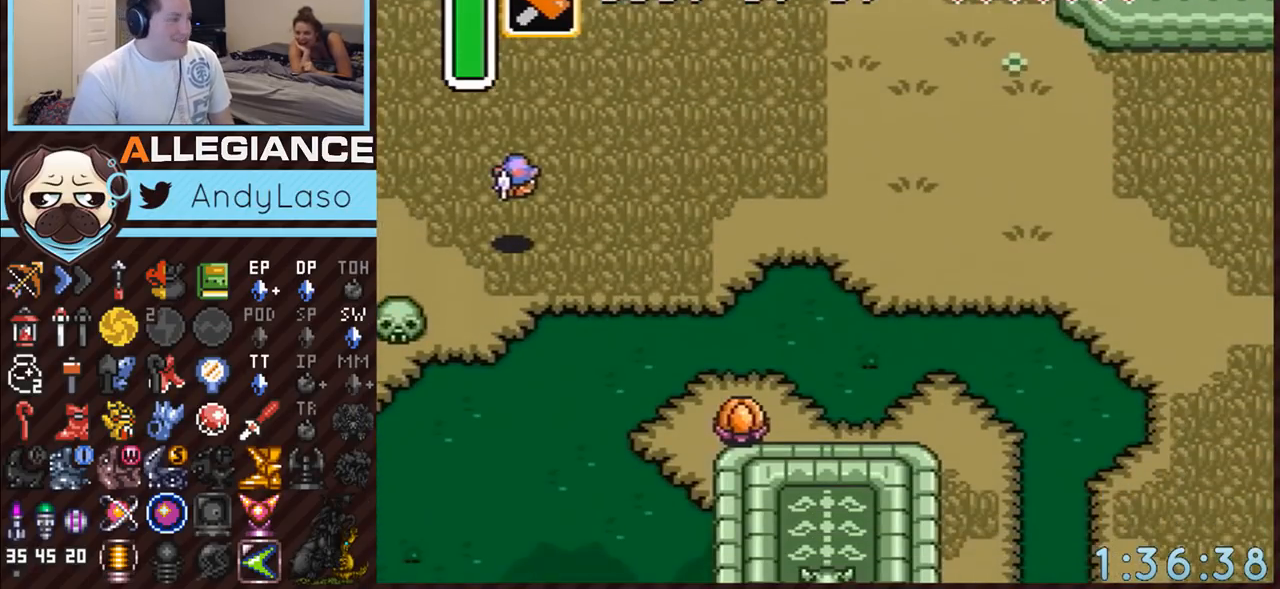
{"buttons": ["A"], "events": [[50, "DPAD_DOWN", "up"], [233, "A", "down"], [450, "DPAD_LEFT", "up"]]}
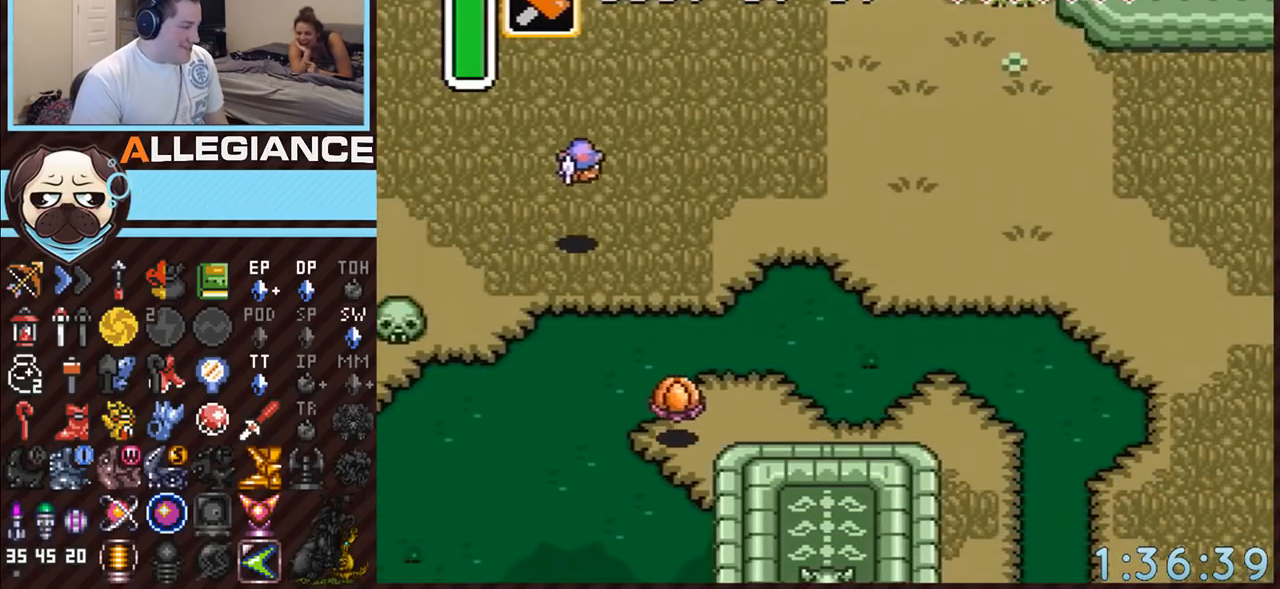
{"buttons": ["A"], "events": []}
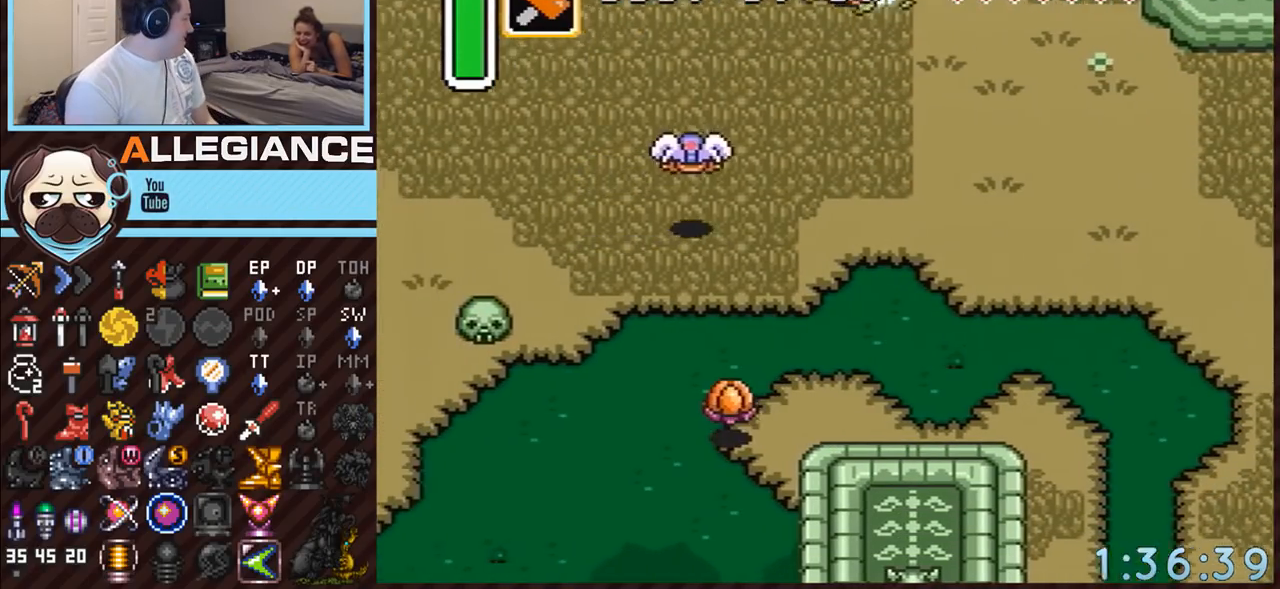
{"buttons": [], "events": [[483, "A", "up"]]}
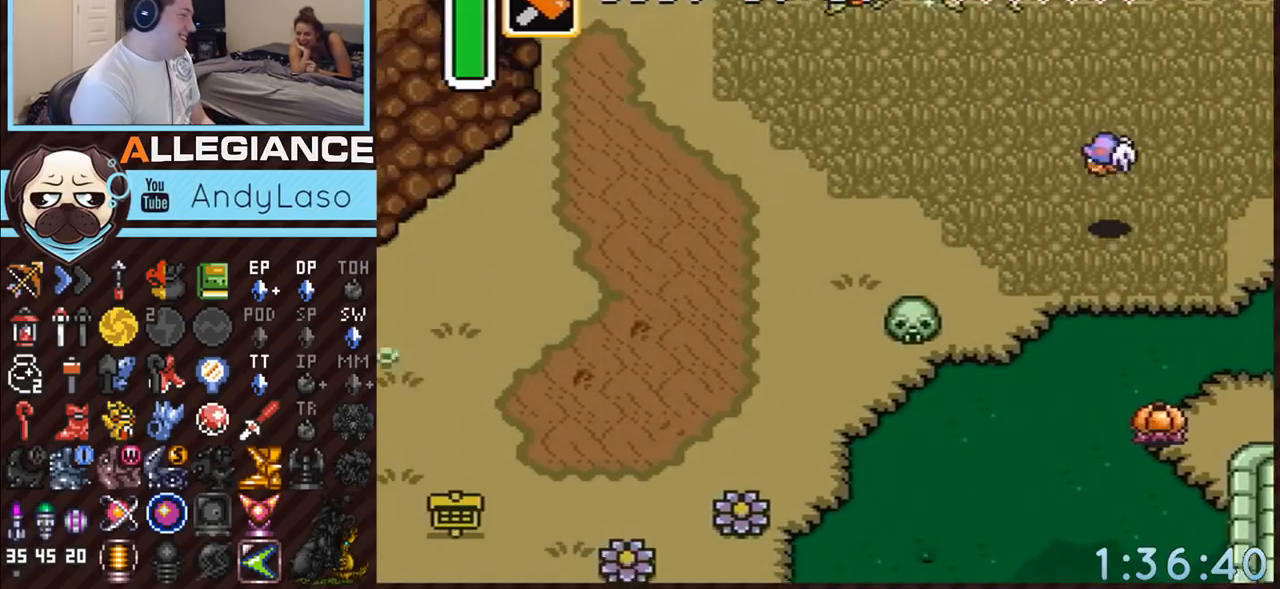
{"buttons": ["A", "DPAD_DOWN"], "events": [[333, "A", "down"], [333, "DPAD_DOWN", "down"]]}
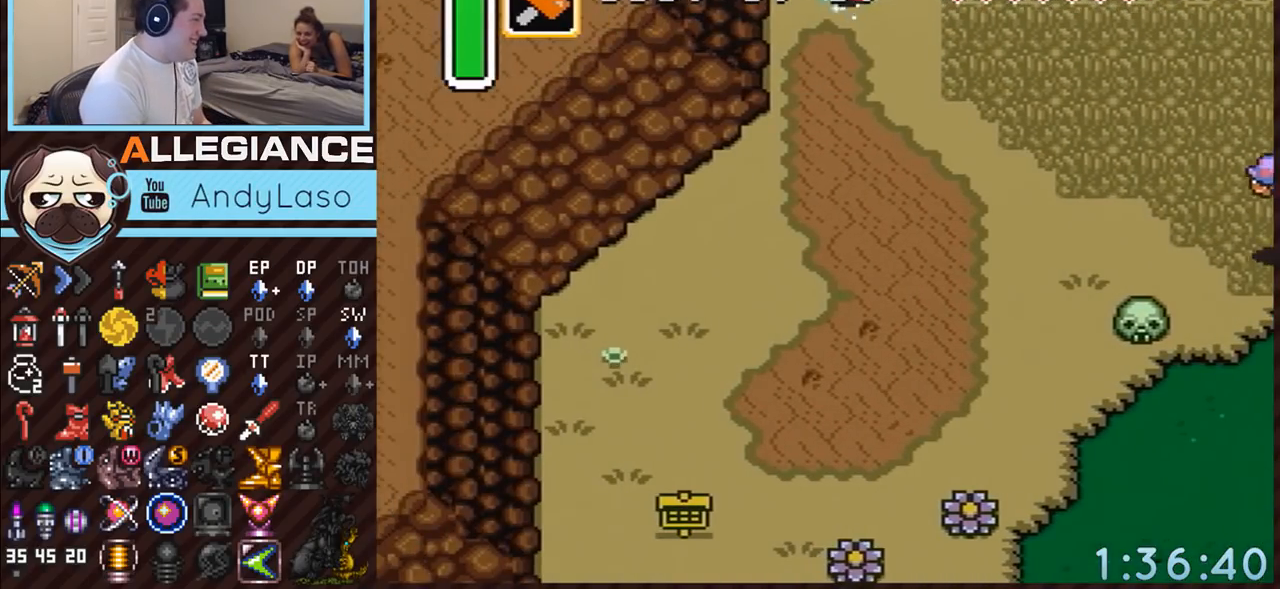
{"buttons": ["A"], "events": [[267, "DPAD_DOWN", "up"]]}
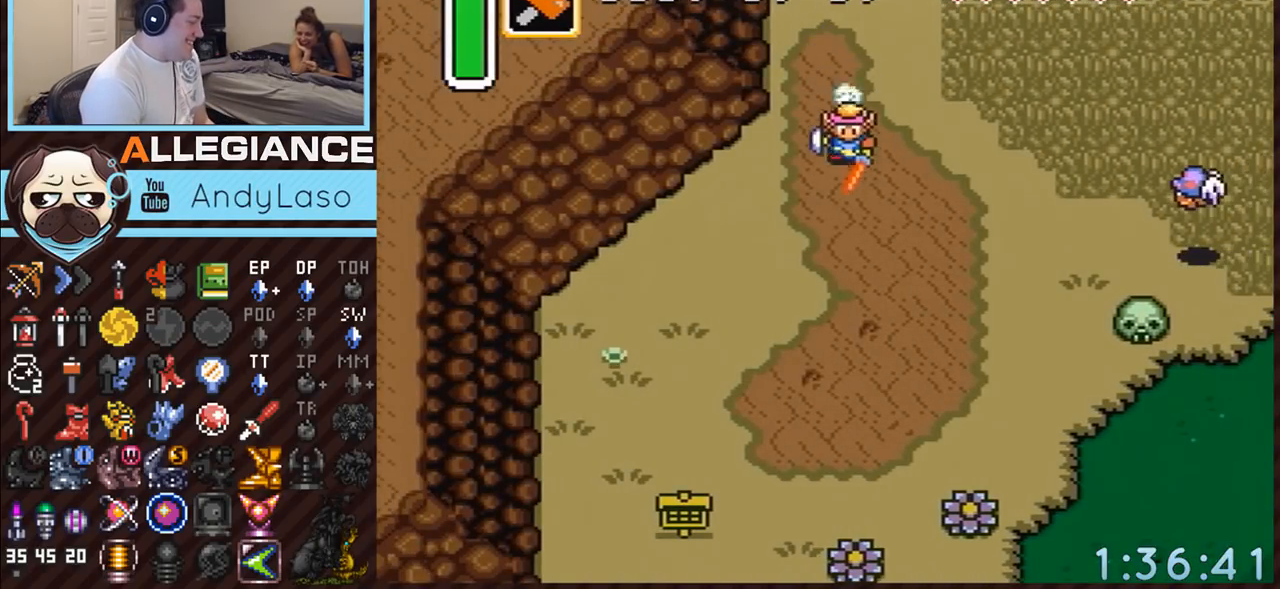
{"buttons": [], "events": [[267, "A", "up"]]}
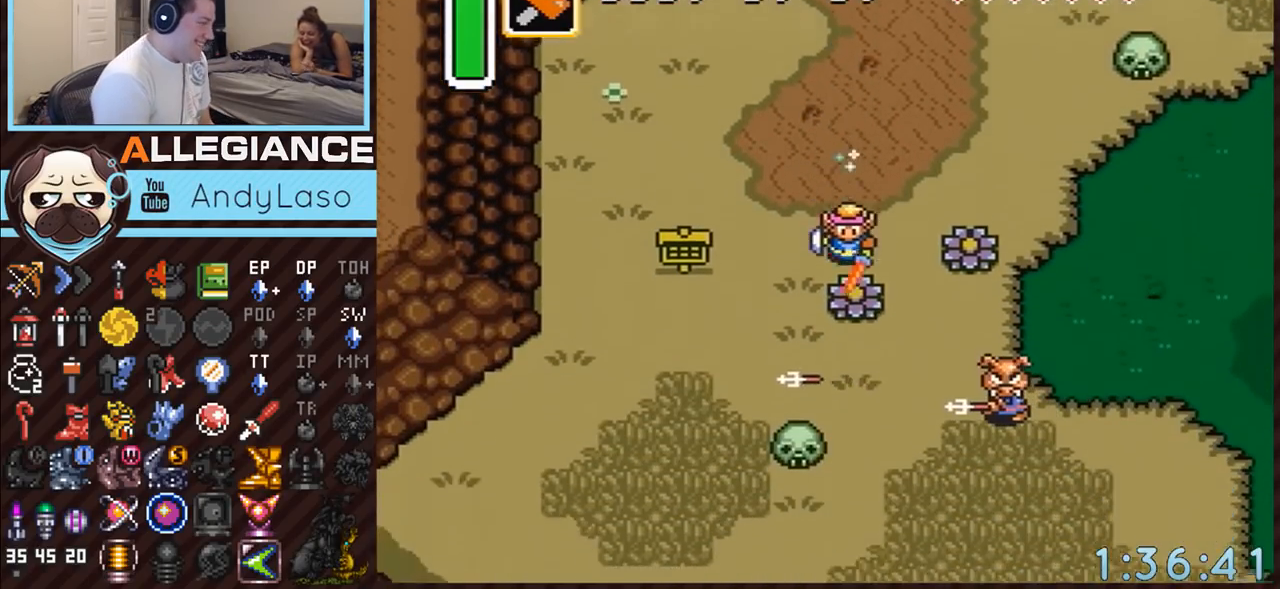
{"buttons": ["A", "DPAD_LEFT"], "events": [[200, "DPAD_DOWN", "down"], [233, "DPAD_LEFT", "down"], [267, "A", "down"], [333, "DPAD_DOWN", "up"]]}
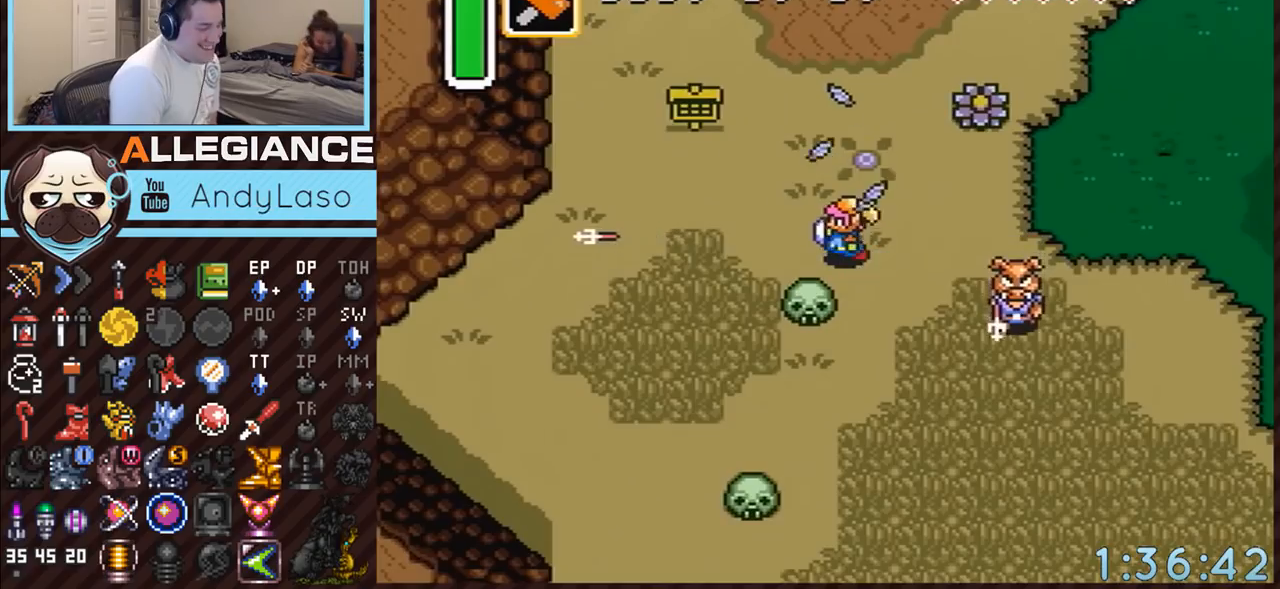
{"buttons": ["A"], "events": [[83, "DPAD_LEFT", "up"]]}
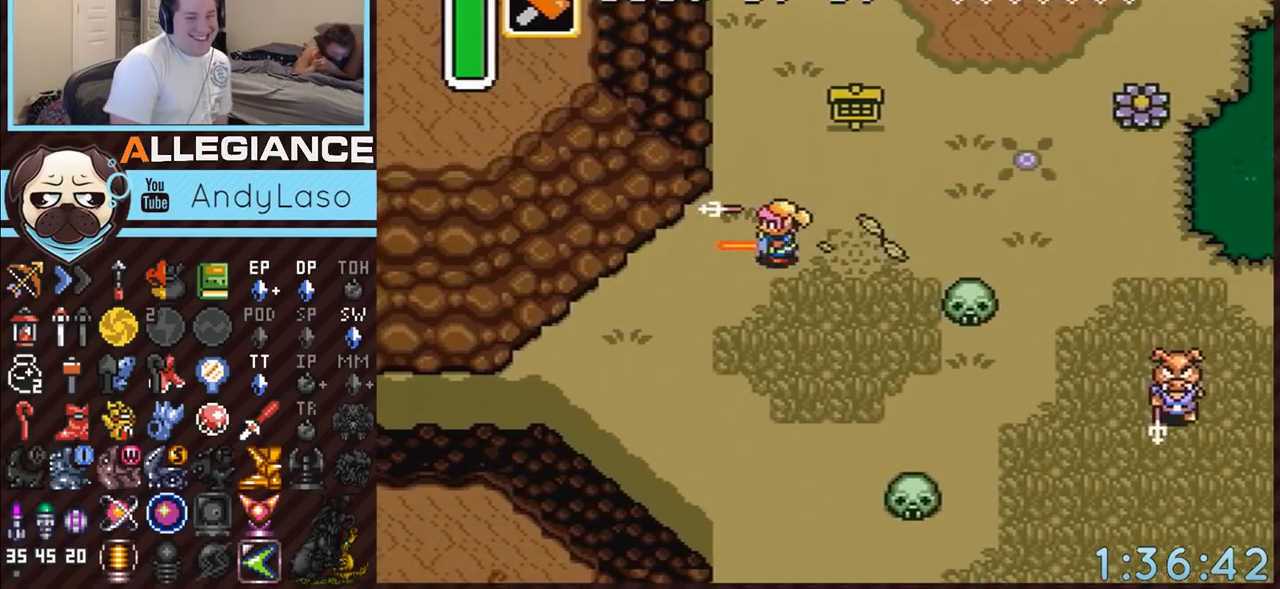
{"buttons": [], "events": [[367, "A", "up"]]}
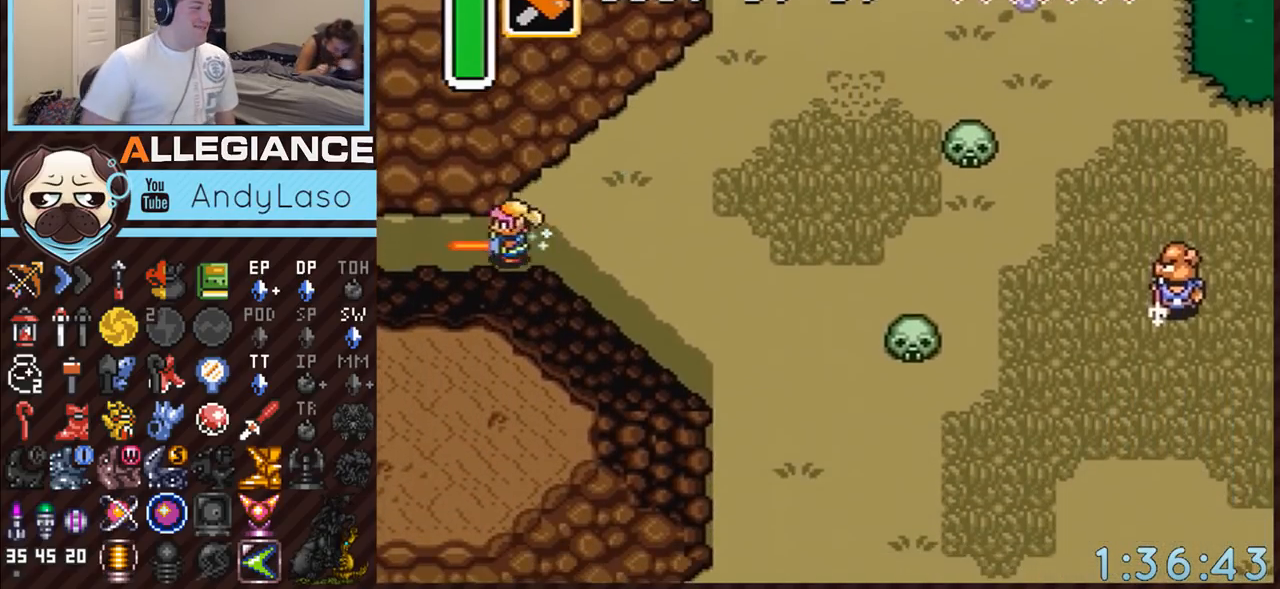
{"buttons": [], "events": []}
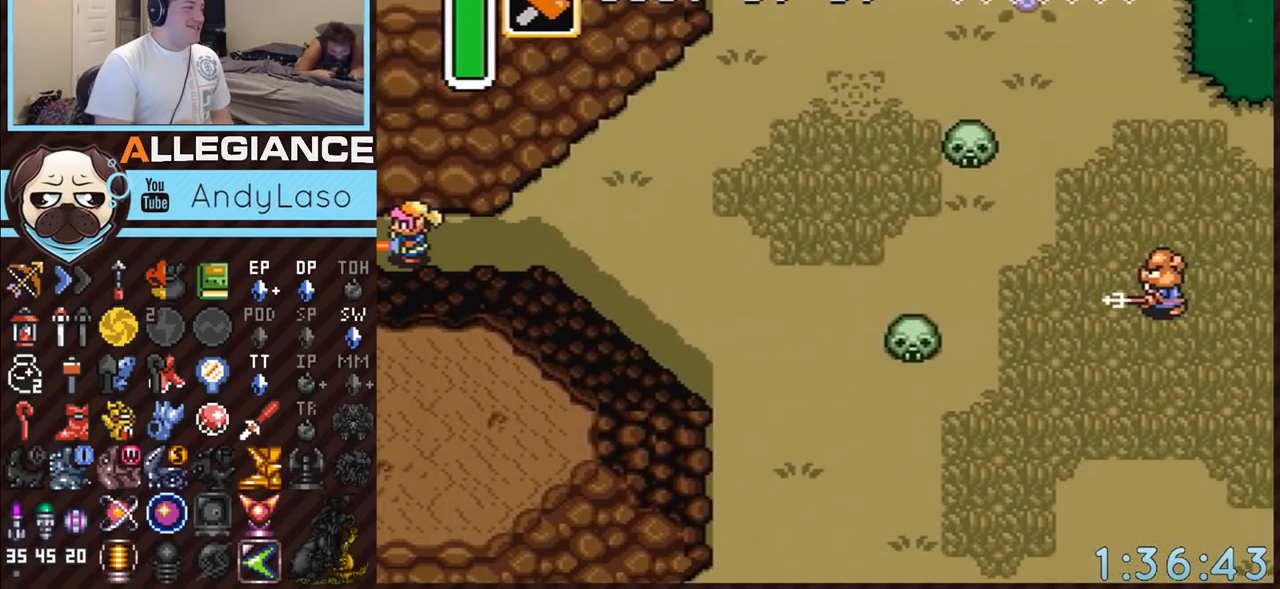
{"buttons": [], "events": []}
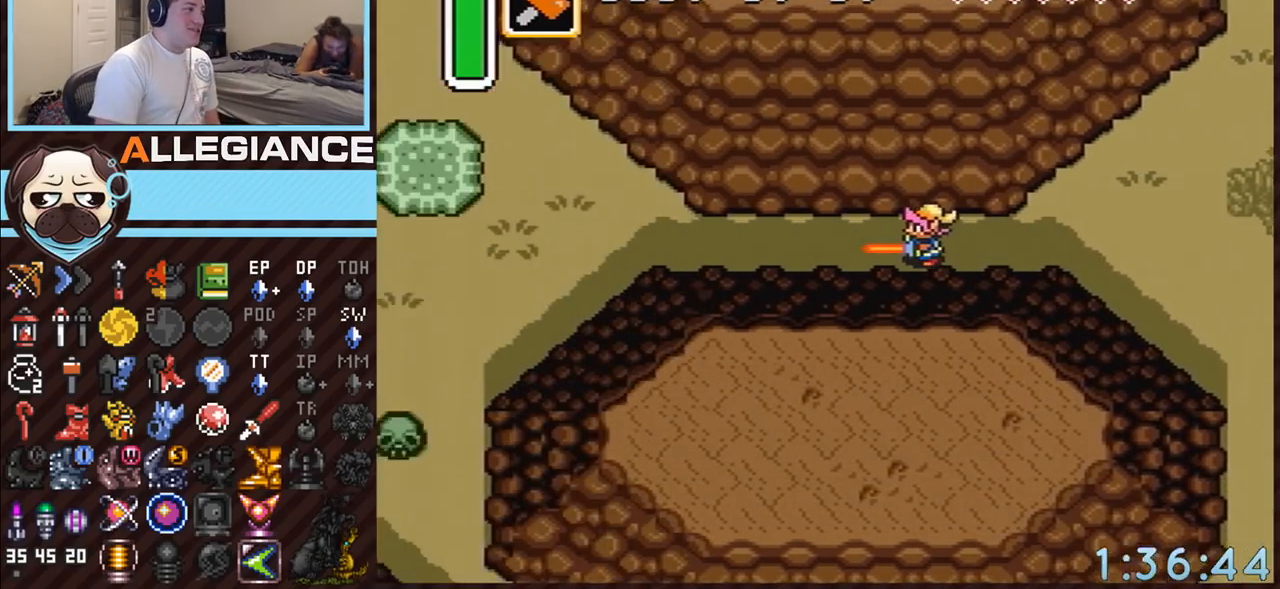
{"buttons": ["DPAD_LEFT"], "events": [[117, "DPAD_LEFT", "down"]]}
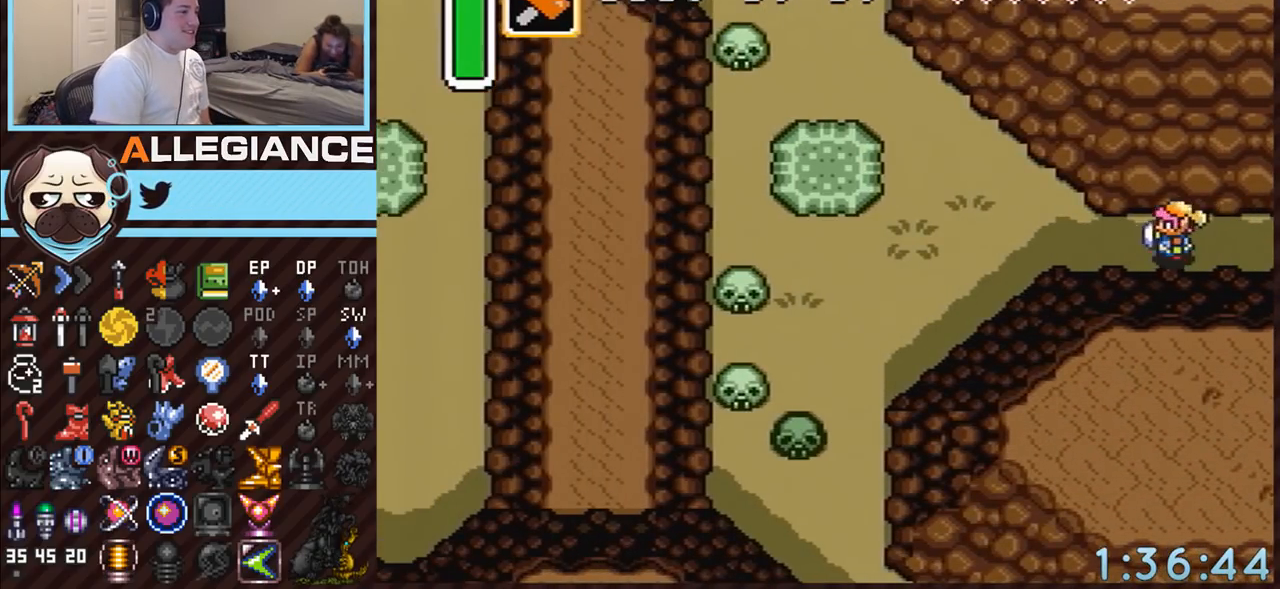
{"buttons": ["A", "DPAD_UP"], "events": [[417, "A", "down"], [450, "DPAD_LEFT", "up"], [450, "DPAD_UP", "down"]]}
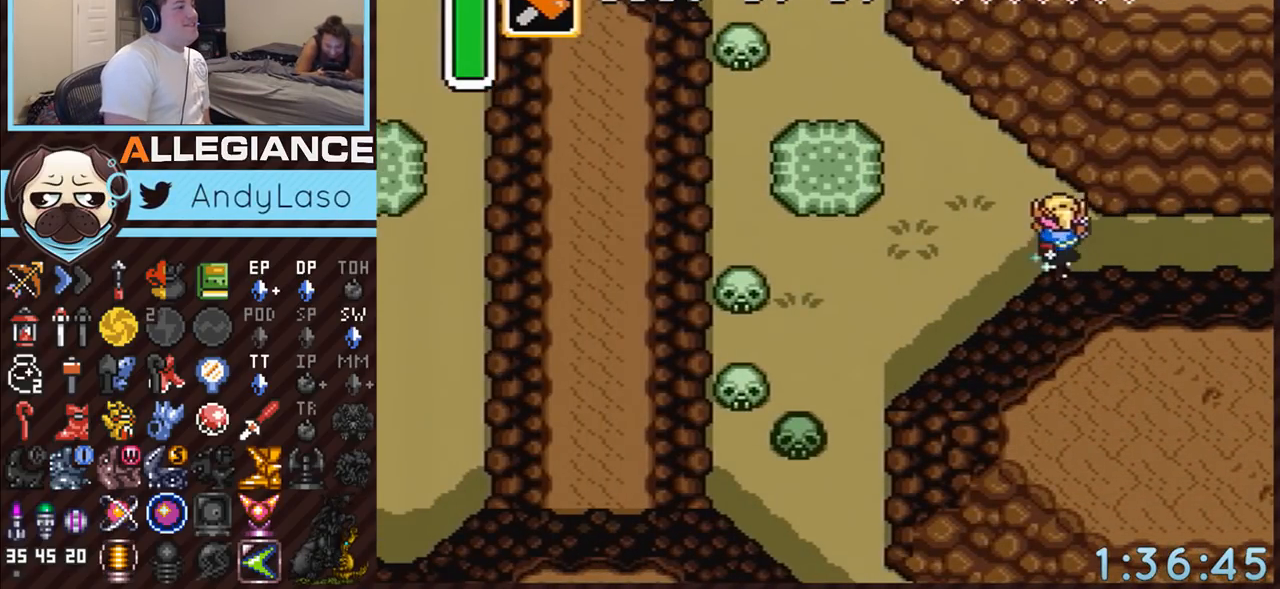
{"buttons": ["A"], "events": [[167, "DPAD_UP", "up"]]}
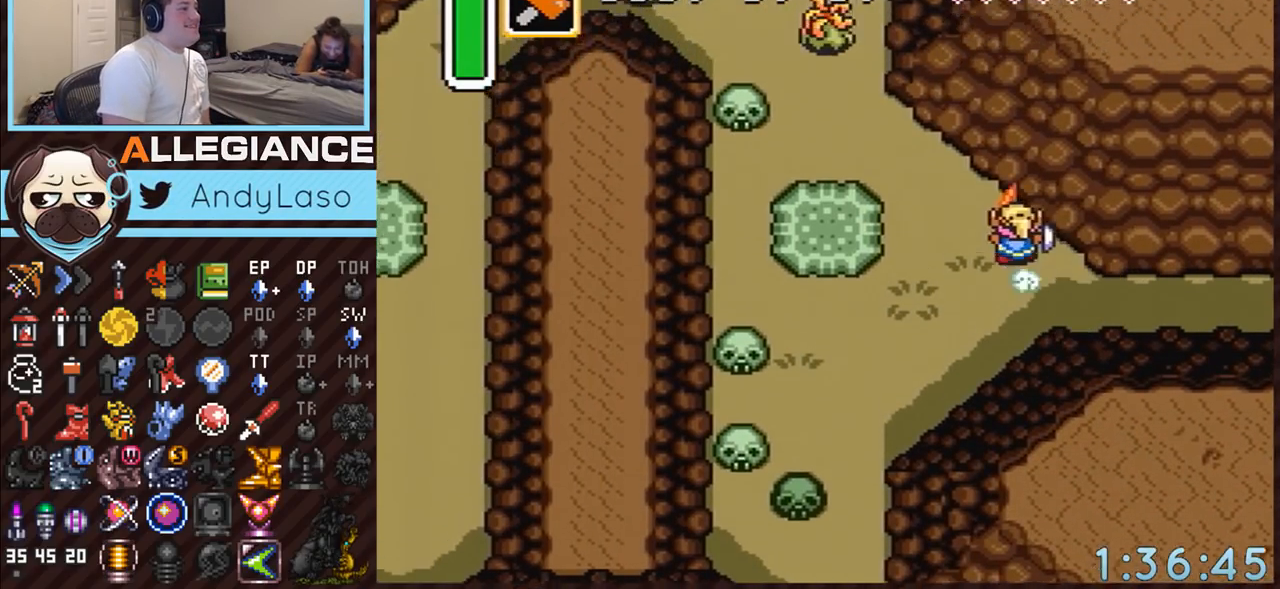
{"buttons": [], "events": [[367, "A", "up"]]}
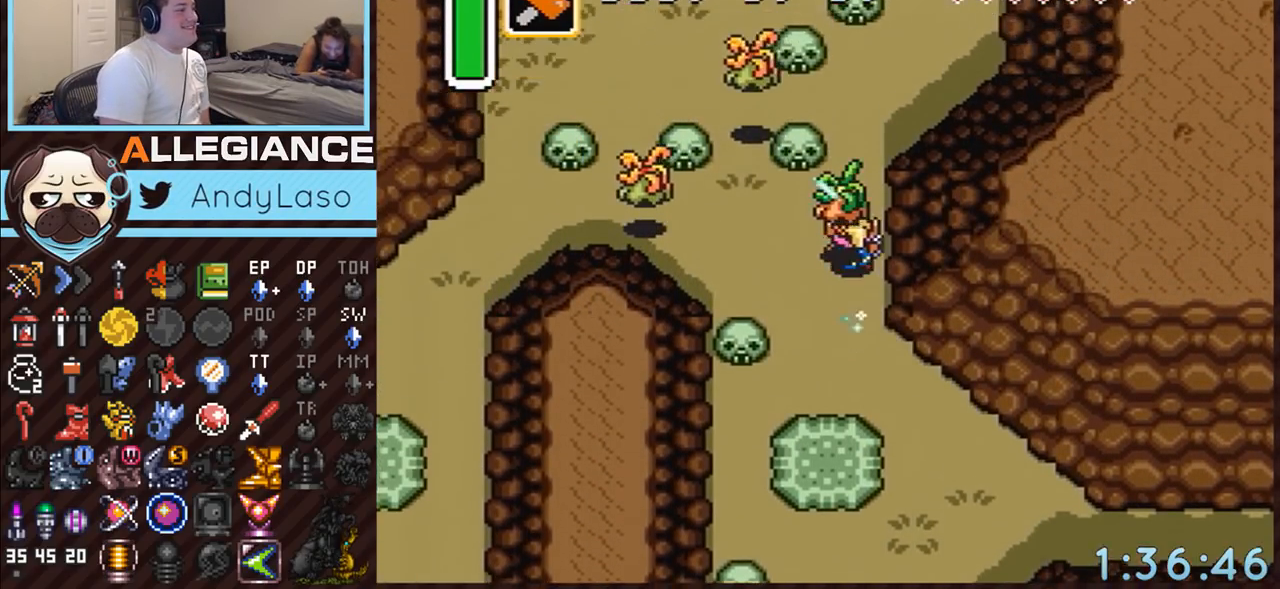
{"buttons": ["A"], "events": [[17, "DPAD_LEFT", "down"], [50, "DPAD_UP", "down"], [83, "A", "down"], [233, "DPAD_UP", "up"], [417, "DPAD_LEFT", "up"]]}
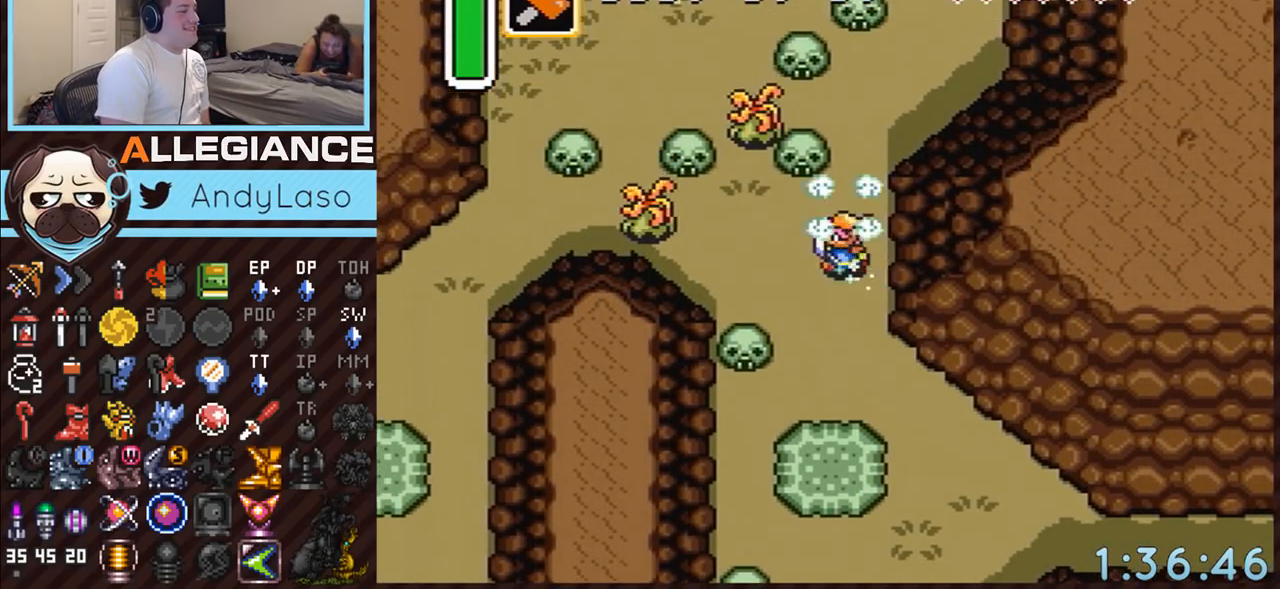
{"buttons": ["A"], "events": []}
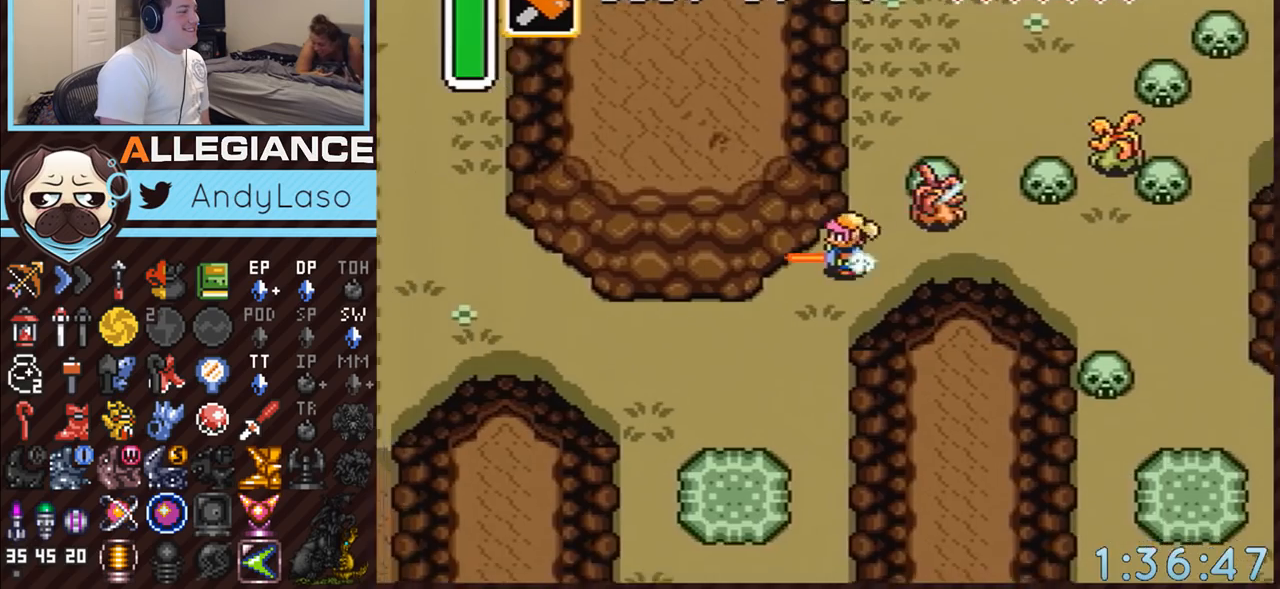
{"buttons": ["A"], "events": []}
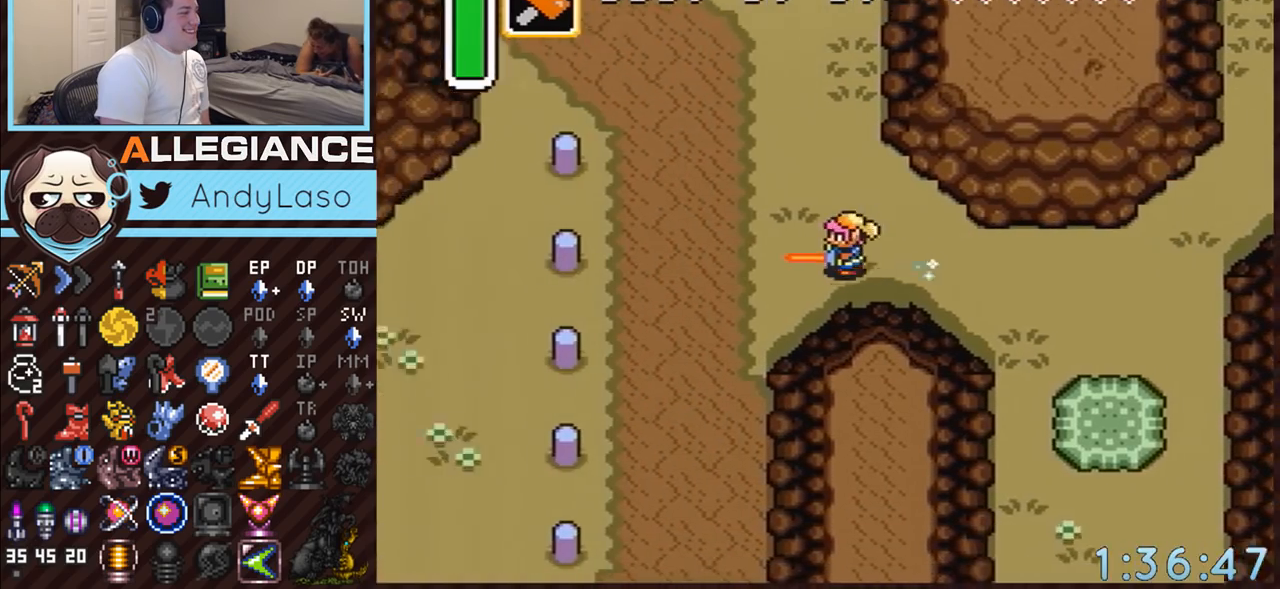
{"buttons": ["DPAD_DOWN", "DPAD_LEFT"], "events": [[200, "A", "up"], [233, "DPAD_DOWN", "down"], [300, "DPAD_LEFT", "down"]]}
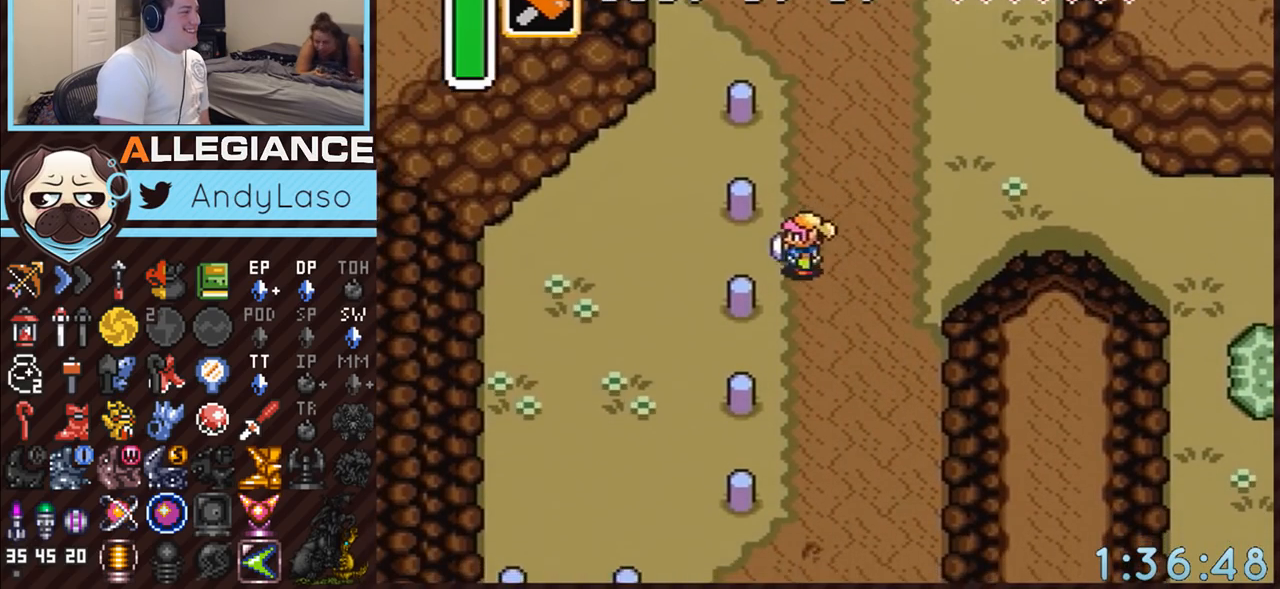
{"buttons": ["START"], "events": [[17, "DPAD_DOWN", "up"], [367, "START", "down"], [483, "DPAD_LEFT", "up"]]}
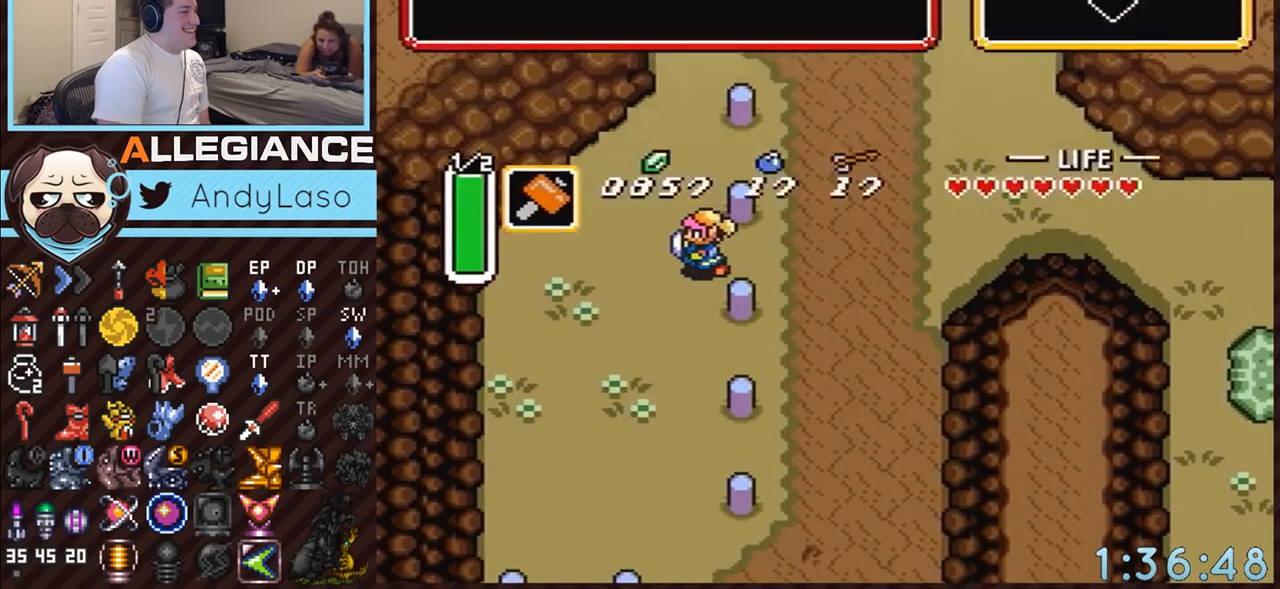
{"buttons": [], "events": [[83, "START", "up"]]}
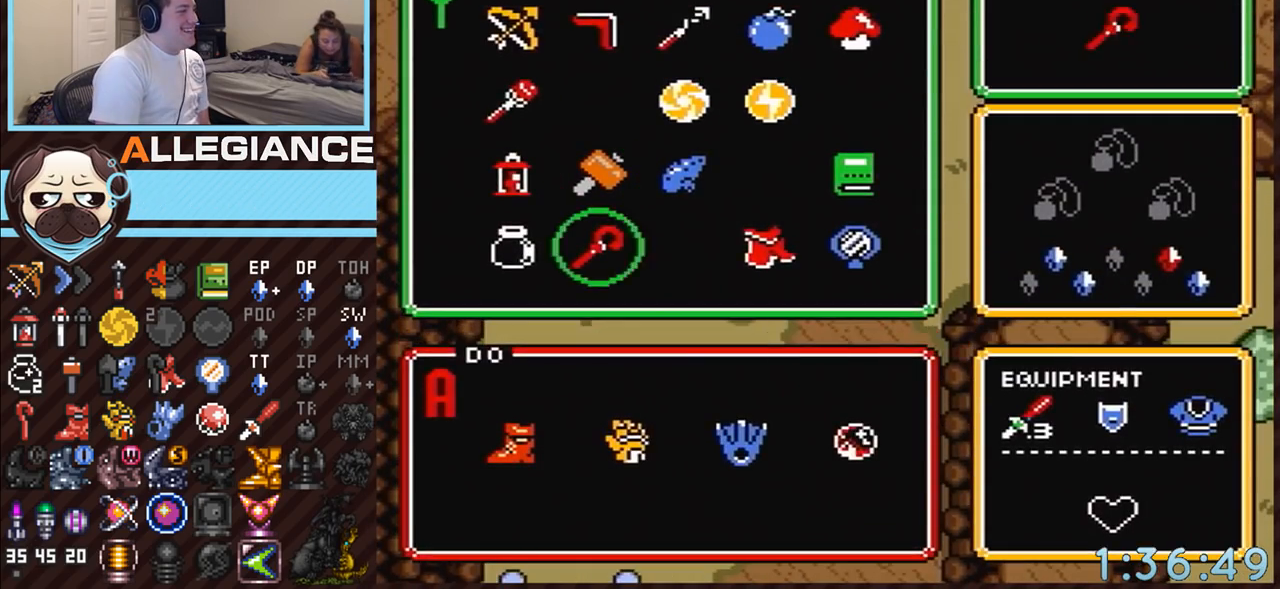
{"buttons": ["START"], "events": [[50, "DPAD_DOWN", "down"], [117, "DPAD_DOWN", "up"], [167, "DPAD_RIGHT", "down"], [200, "DPAD_RIGHT", "up"], [300, "DPAD_RIGHT", "down"], [367, "DPAD_RIGHT", "up"], [367, "START", "down"]]}
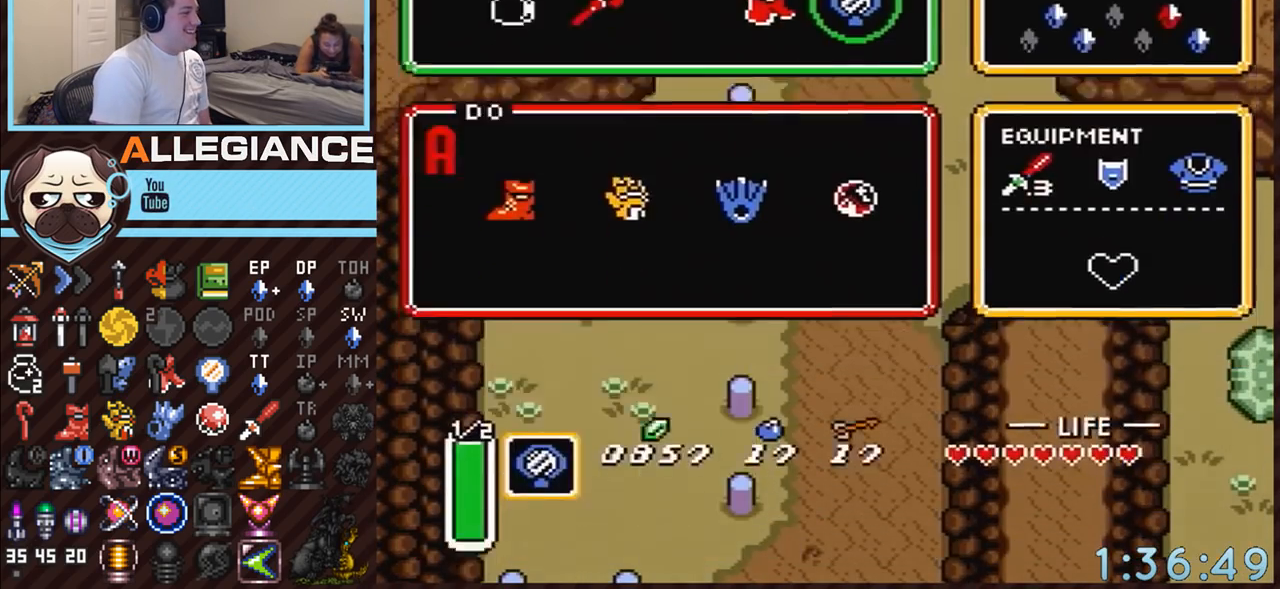
{"buttons": ["DPAD_LEFT"], "events": [[17, "DPAD_LEFT", "down"], [17, "START", "up"]]}